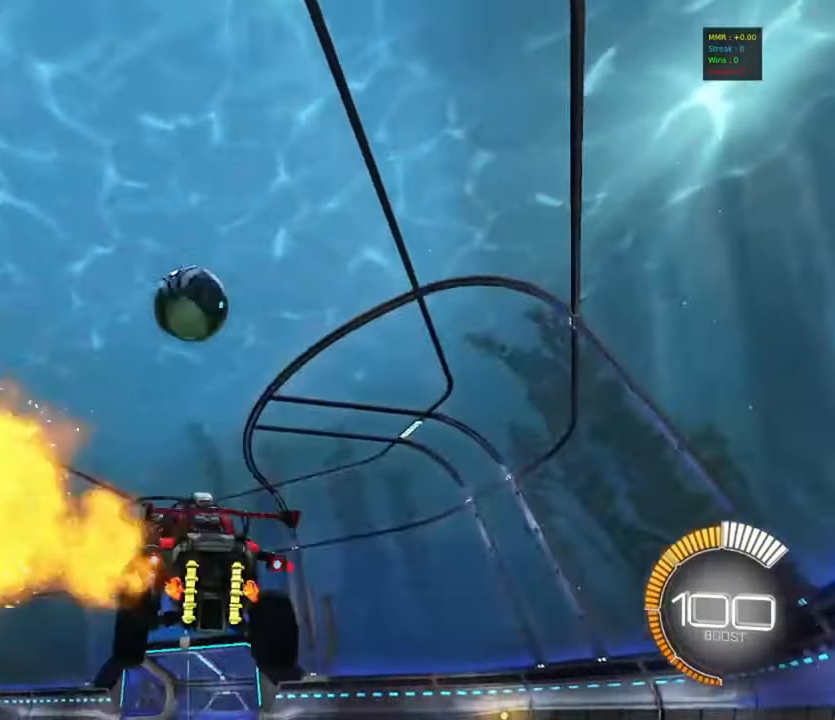
Gameplay with a controller (PlayStation layout); each line is a JSON object with the inputs held at the frame after it. "events" lists button and stick changes between this image and that frame as [ms after this image, input, new state], when the widget could be followed in between. Not read: right_stick.
{"buttons": ["CIRCLE", "R2"], "left_stick": "center", "events": [[17, "left_stick", "up-right"], [100, "L1", "up"], [134, "CIRCLE", "down"], [234, "left_stick", "center"]]}
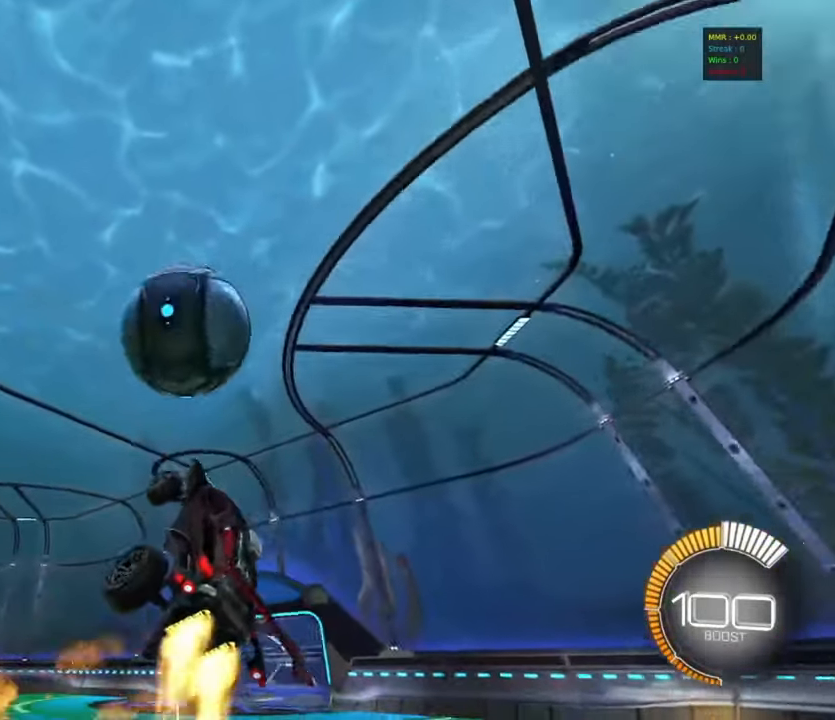
{"buttons": [], "left_stick": "down", "events": [[117, "left_stick", "up-left"], [167, "CROSS", "down"], [167, "R2", "up"], [184, "L1", "down"], [217, "CIRCLE", "up"], [334, "CROSS", "up"], [400, "L1", "up"], [500, "left_stick", "down"]]}
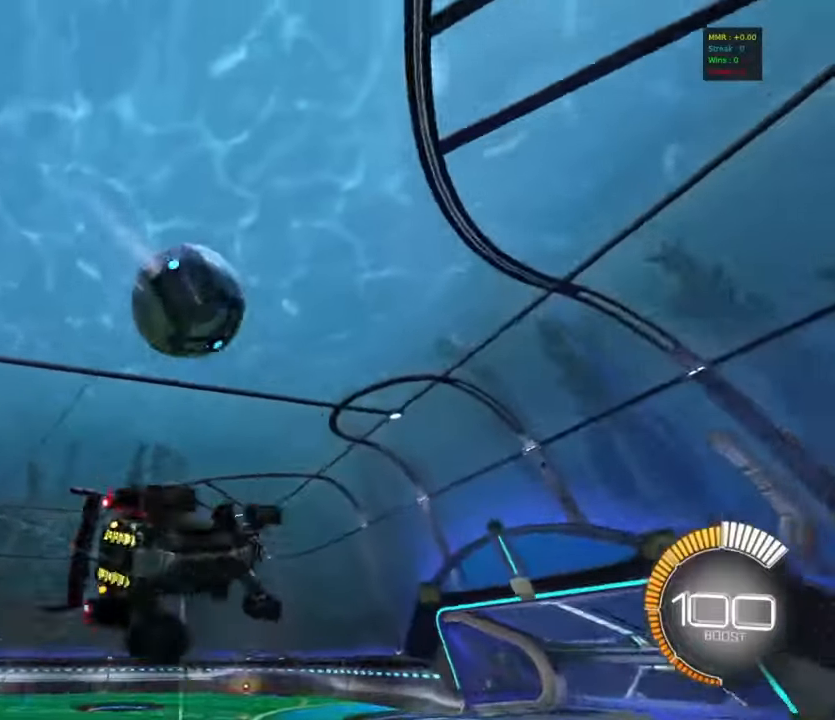
{"buttons": ["L1"], "left_stick": "down-left", "events": [[267, "TRIANGLE", "down"], [350, "left_stick", "left"], [384, "TRIANGLE", "up"], [400, "left_stick", "down-left"], [484, "L1", "down"]]}
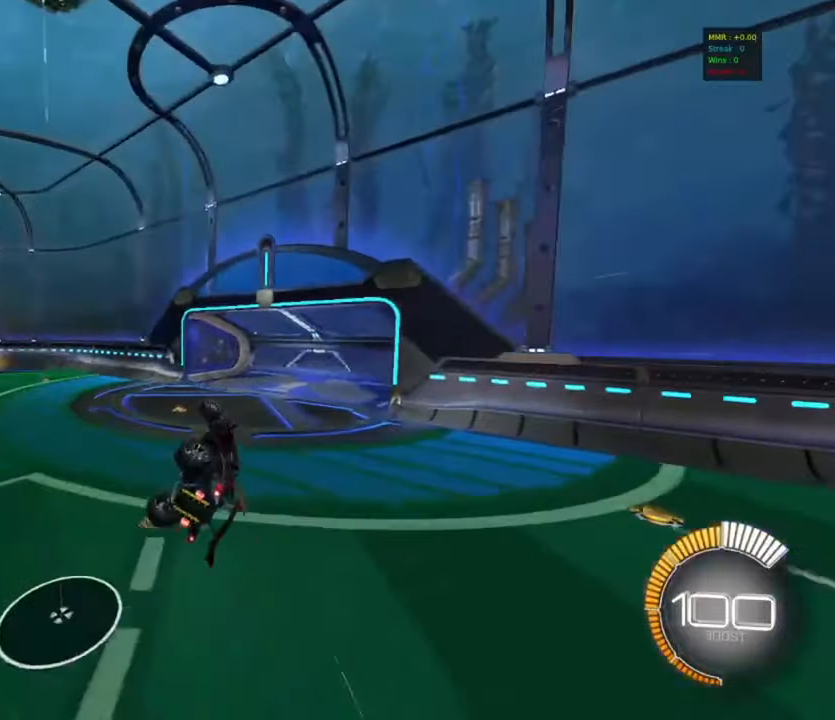
{"buttons": [], "left_stick": "left", "events": [[17, "left_stick", "left"], [150, "left_stick", "center"], [184, "L1", "up"], [300, "TRIANGLE", "down"], [367, "TRIANGLE", "up"], [450, "left_stick", "left"]]}
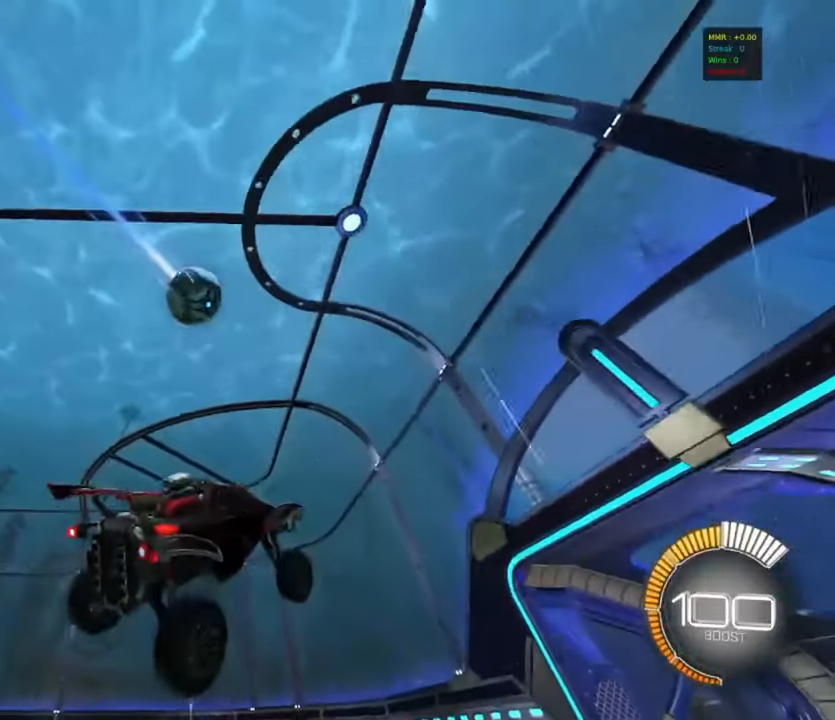
{"buttons": ["R2"], "left_stick": "left", "events": [[34, "left_stick", "center"], [250, "left_stick", "left"], [267, "R2", "down"]]}
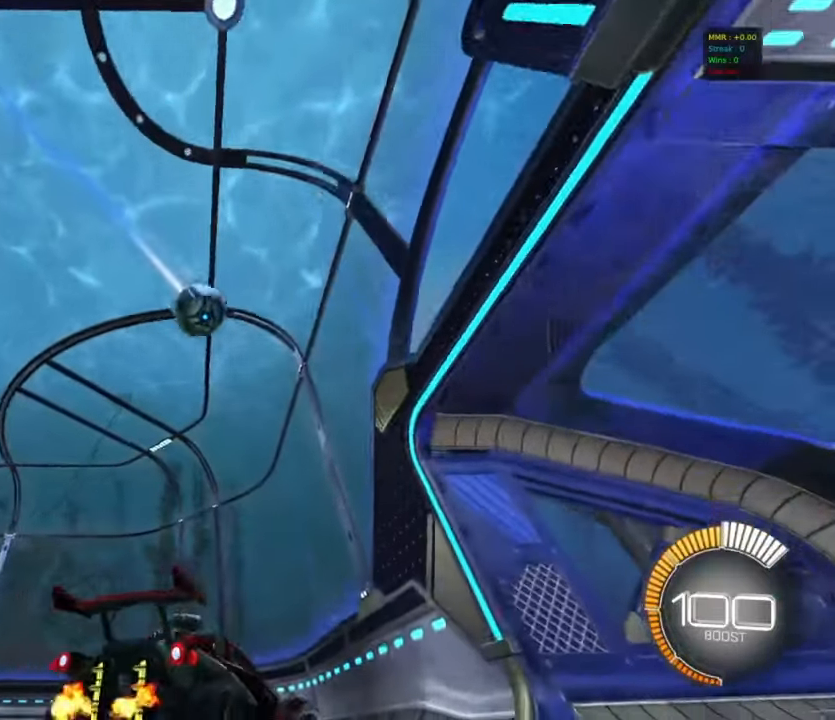
{"buttons": [], "left_stick": "left", "events": [[167, "left_stick", "center"], [400, "left_stick", "left"], [417, "R2", "up"]]}
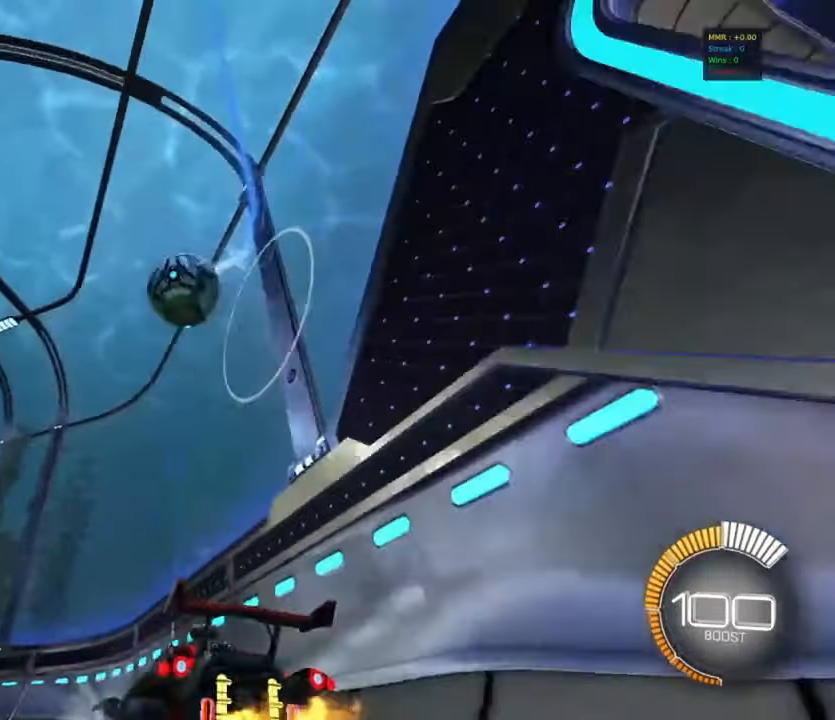
{"buttons": ["R2"], "left_stick": "center", "events": [[234, "left_stick", "center"], [350, "left_stick", "left"], [417, "R2", "down"], [484, "left_stick", "center"]]}
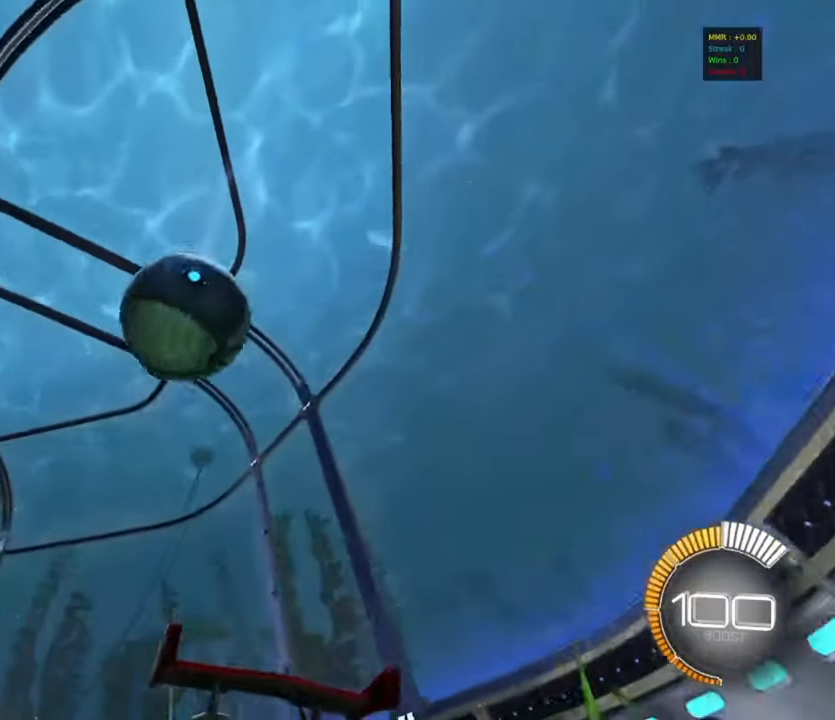
{"buttons": ["R2"], "left_stick": "right", "events": [[67, "R2", "up"], [200, "left_stick", "right"], [284, "left_stick", "down"], [384, "left_stick", "center"], [417, "R2", "down"], [450, "left_stick", "right"]]}
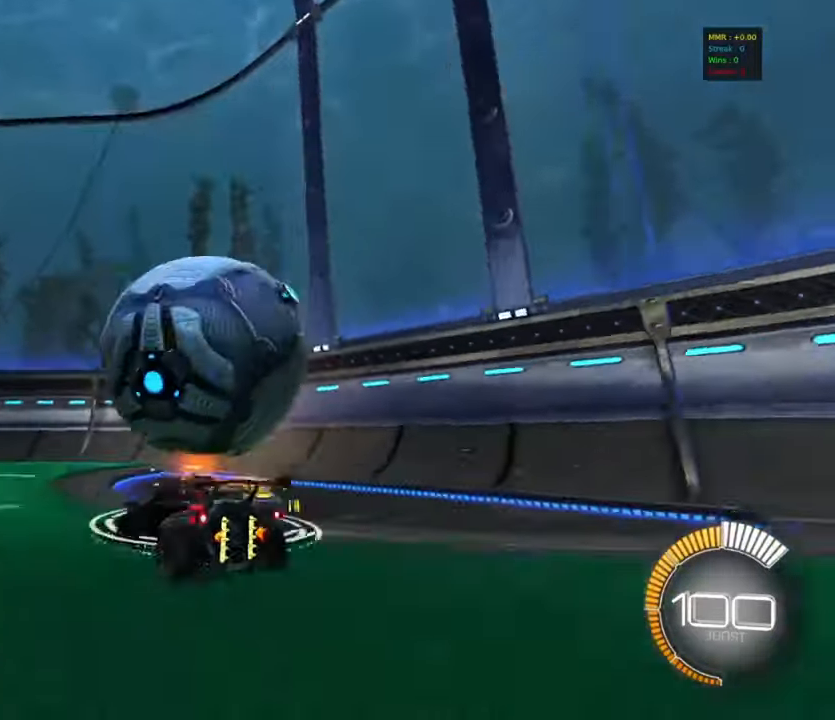
{"buttons": ["R2"], "left_stick": "center", "events": [[134, "left_stick", "center"], [150, "CIRCLE", "down"], [200, "left_stick", "left"], [234, "CIRCLE", "up"], [250, "left_stick", "center"]]}
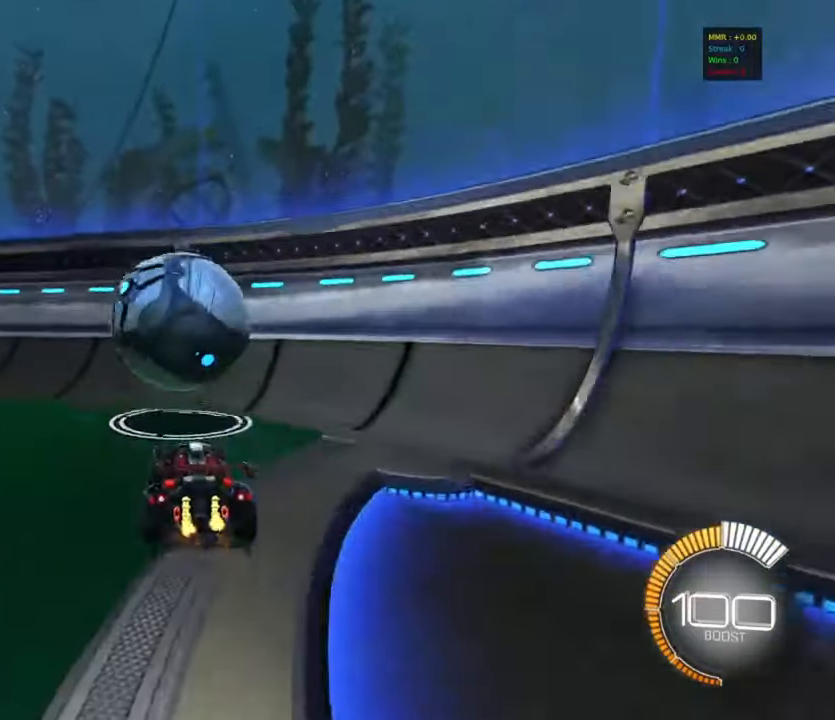
{"buttons": ["R2"], "left_stick": "left", "events": [[217, "left_stick", "right"], [300, "left_stick", "center"], [384, "left_stick", "left"]]}
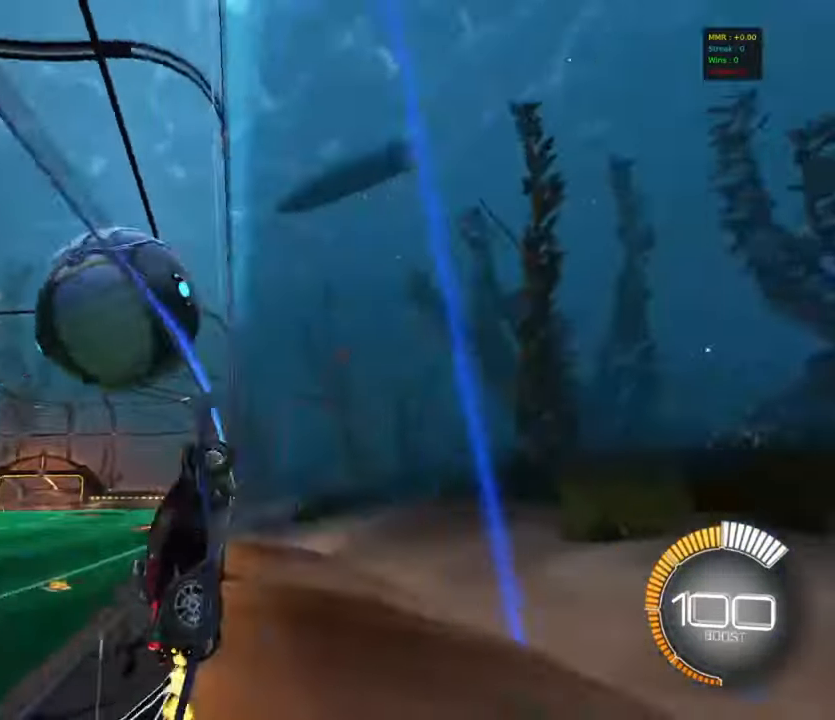
{"buttons": ["R1"], "left_stick": "right", "events": [[134, "left_stick", "center"], [217, "left_stick", "left"], [250, "L2", "down"], [317, "CROSS", "down"], [317, "R2", "up"], [367, "R1", "down"], [384, "left_stick", "down"], [434, "L2", "up"], [484, "CROSS", "up"], [500, "left_stick", "right"]]}
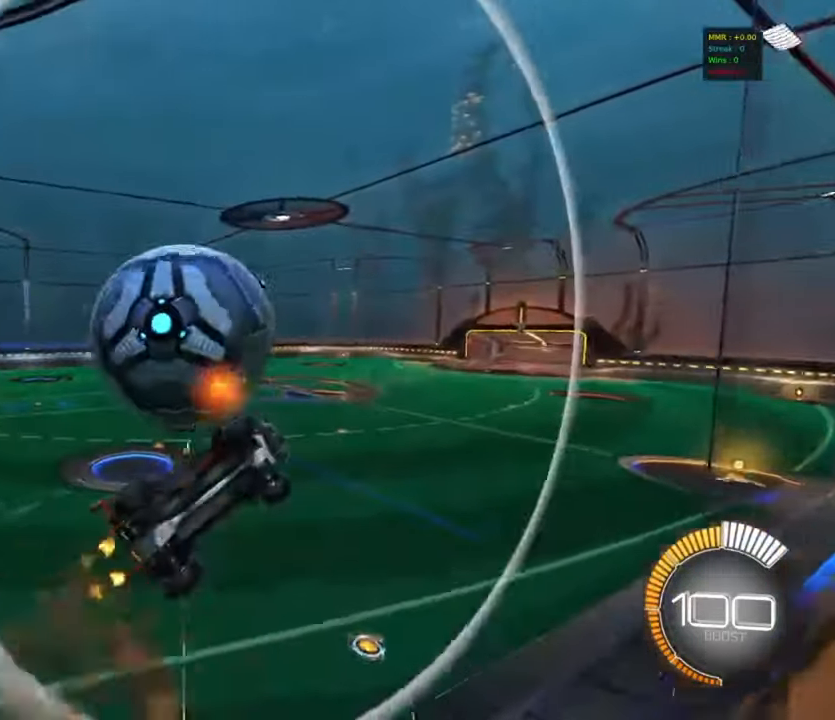
{"buttons": ["CIRCLE", "R1"], "left_stick": "up", "events": [[100, "R1", "up"], [134, "left_stick", "up-right"], [234, "R1", "down"], [250, "left_stick", "up"], [367, "CIRCLE", "down"], [417, "left_stick", "center"], [500, "left_stick", "up"]]}
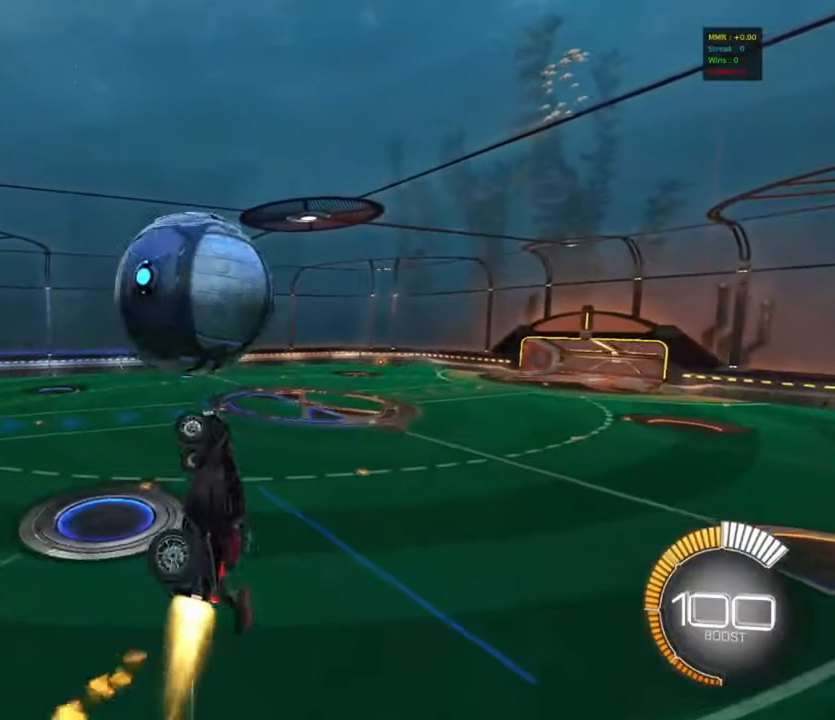
{"buttons": ["CROSS", "CIRCLE", "L1"], "left_stick": "up-left", "events": [[84, "left_stick", "center"], [100, "R1", "up"], [150, "left_stick", "right"], [300, "L1", "down"], [434, "CROSS", "down"], [434, "left_stick", "up-left"]]}
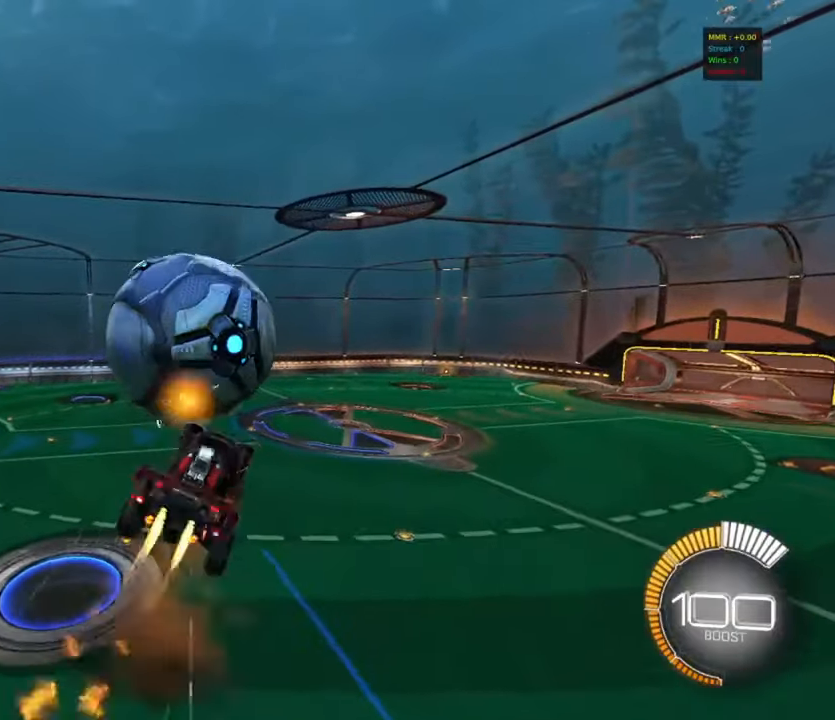
{"buttons": ["CIRCLE", "R1"], "left_stick": "down-right", "events": [[17, "left_stick", "left"], [50, "L1", "up"], [67, "CROSS", "up"], [84, "R1", "down"], [84, "left_stick", "down"], [417, "left_stick", "down-right"]]}
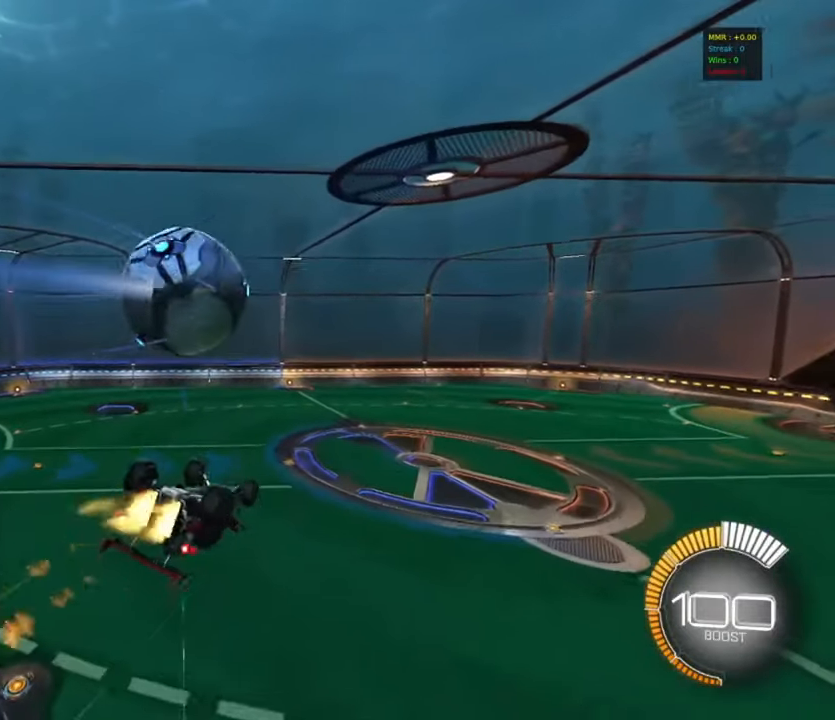
{"buttons": ["R1"], "left_stick": "left", "events": [[17, "left_stick", "right"], [50, "CIRCLE", "up"], [117, "R1", "up"], [167, "left_stick", "up"], [300, "left_stick", "left"], [350, "R1", "down"]]}
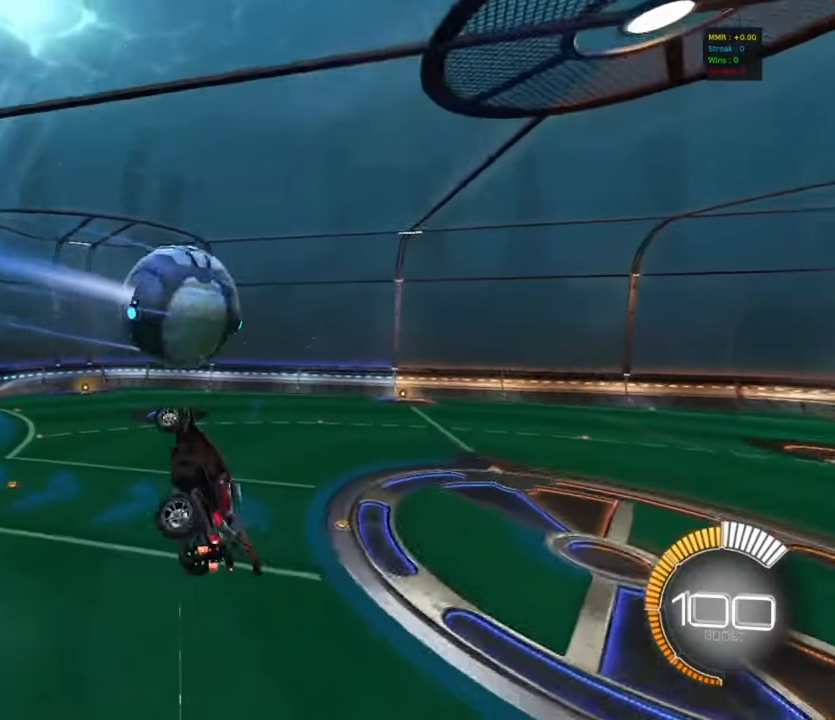
{"buttons": ["CIRCLE", "R1"], "left_stick": "down", "events": [[17, "R1", "up"], [84, "R1", "down"], [100, "CIRCLE", "down"], [234, "left_stick", "up"], [417, "left_stick", "down"]]}
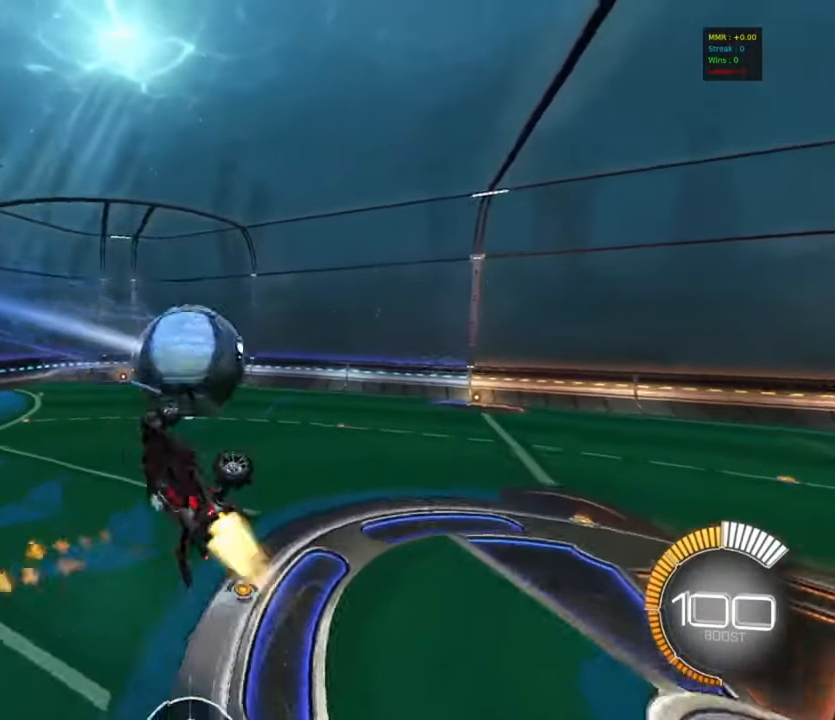
{"buttons": ["CIRCLE"], "left_stick": "right", "events": [[67, "CIRCLE", "up"], [184, "left_stick", "down-right"], [350, "R1", "up"], [400, "left_stick", "right"], [450, "CIRCLE", "down"]]}
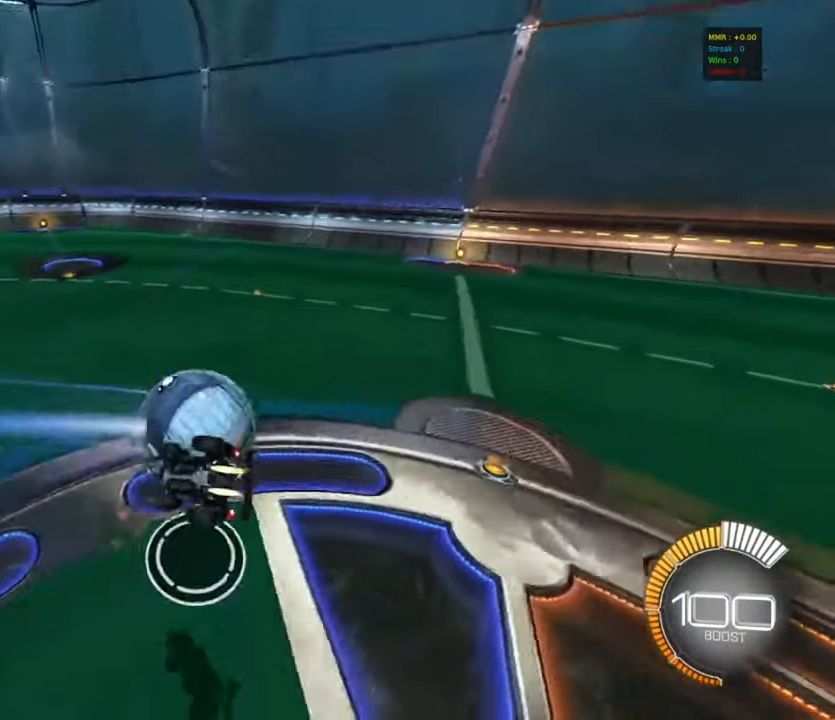
{"buttons": ["CIRCLE", "R2"], "left_stick": "center", "events": [[34, "R1", "down"], [84, "CIRCLE", "up"], [84, "left_stick", "center"], [167, "R1", "up"], [217, "left_stick", "down-right"], [284, "left_stick", "right"], [317, "L1", "down"], [367, "CIRCLE", "down"], [367, "R2", "down"], [384, "L1", "up"], [417, "left_stick", "center"]]}
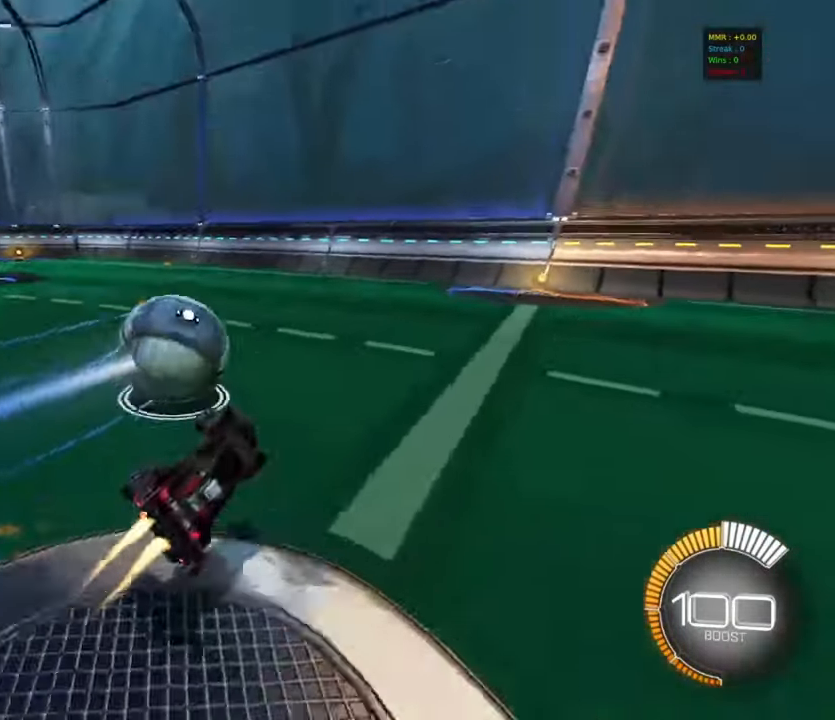
{"buttons": ["R2"], "left_stick": "left", "events": [[100, "left_stick", "right"], [234, "left_stick", "center"], [367, "left_stick", "left"], [500, "CIRCLE", "up"]]}
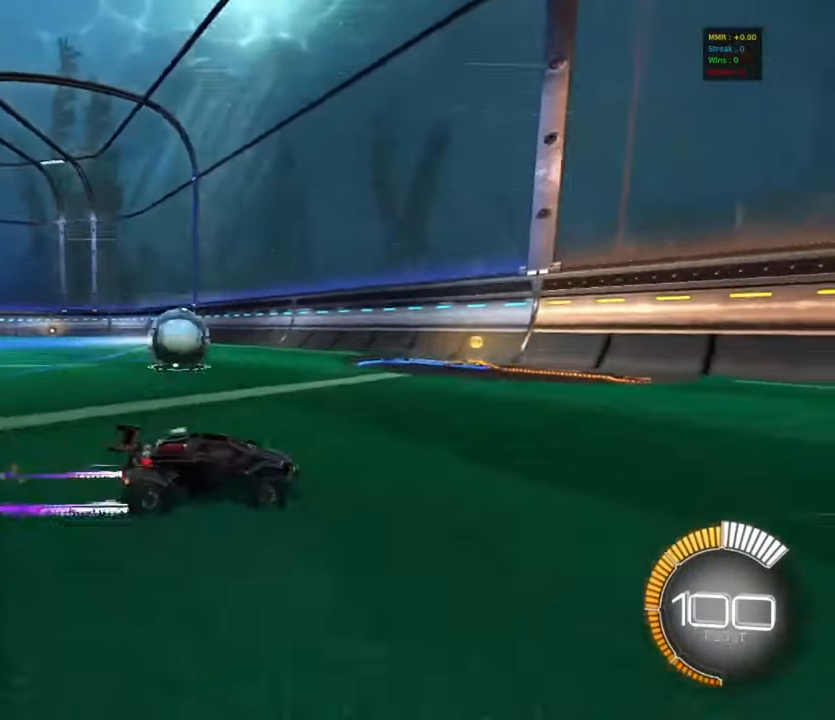
{"buttons": ["R2"], "left_stick": "center", "events": [[167, "R2", "up"], [184, "R2", "down"], [267, "left_stick", "center"]]}
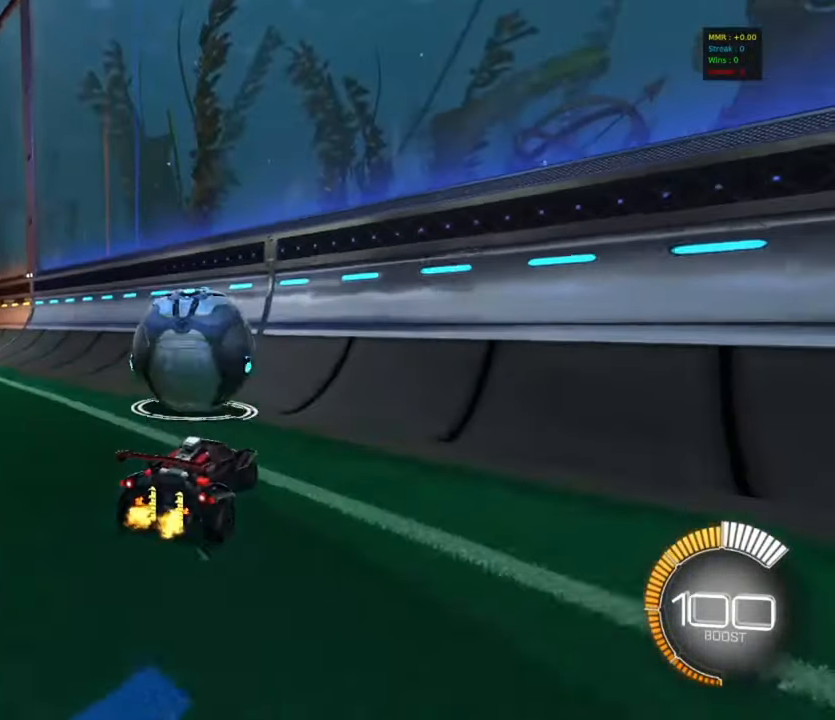
{"buttons": ["R2"], "left_stick": "left", "events": [[267, "CIRCLE", "down"], [450, "CIRCLE", "up"], [484, "left_stick", "left"]]}
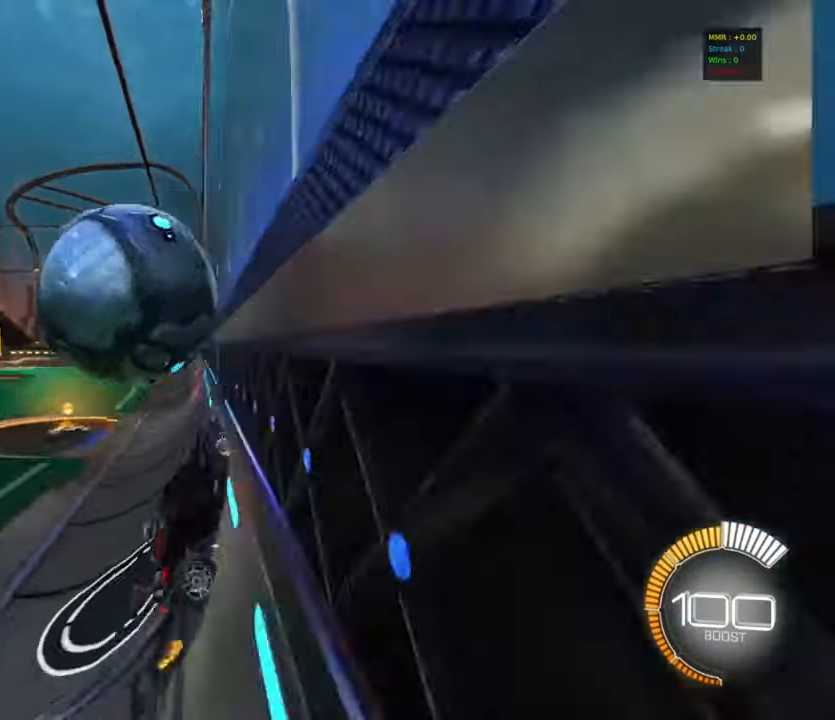
{"buttons": ["R2"], "left_stick": "left", "events": [[50, "SQUARE", "down"], [300, "SQUARE", "up"]]}
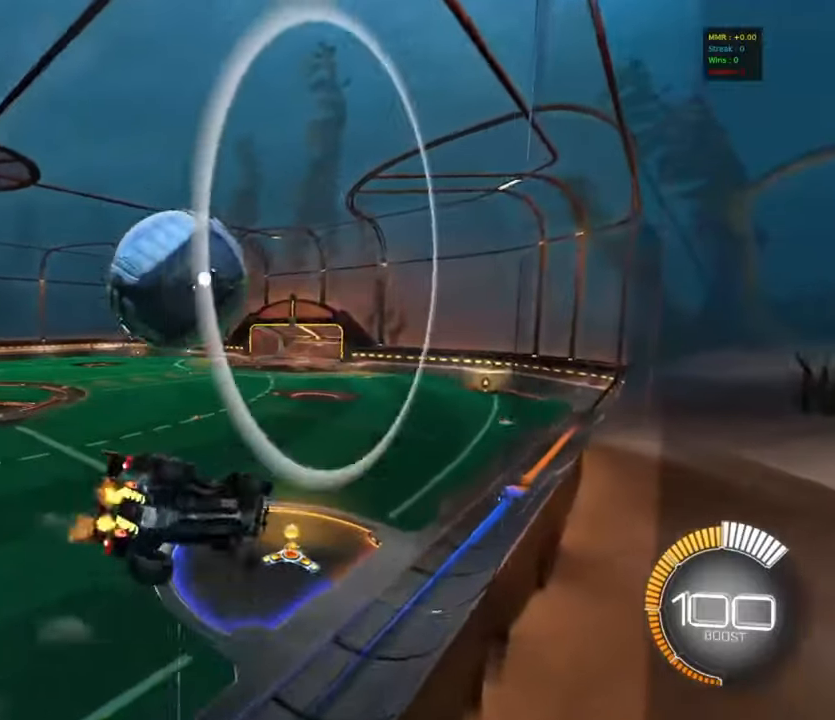
{"buttons": ["R2"], "left_stick": "right", "events": [[284, "left_stick", "center"], [500, "left_stick", "right"]]}
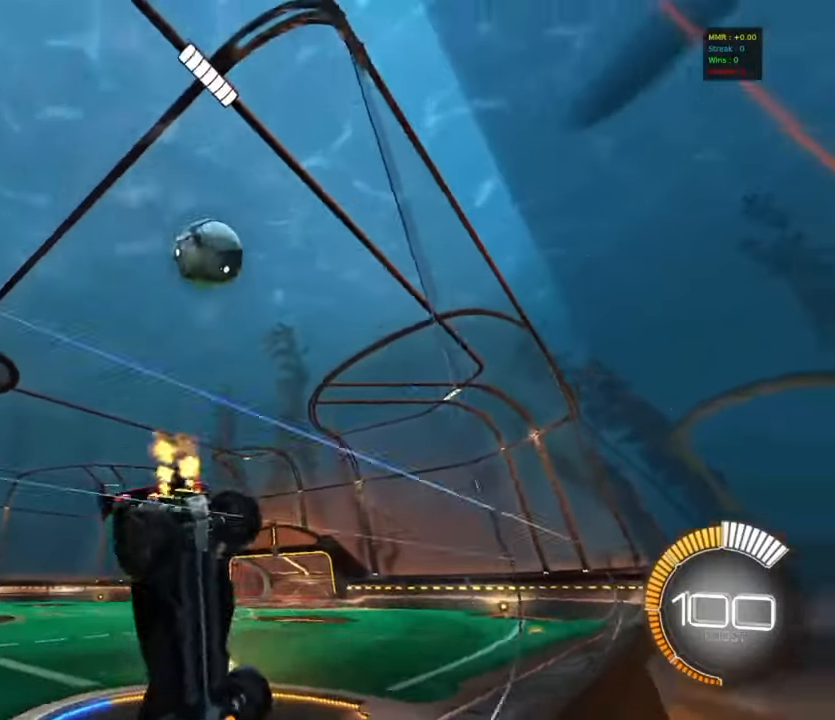
{"buttons": ["R2"], "left_stick": "center", "events": [[450, "left_stick", "center"]]}
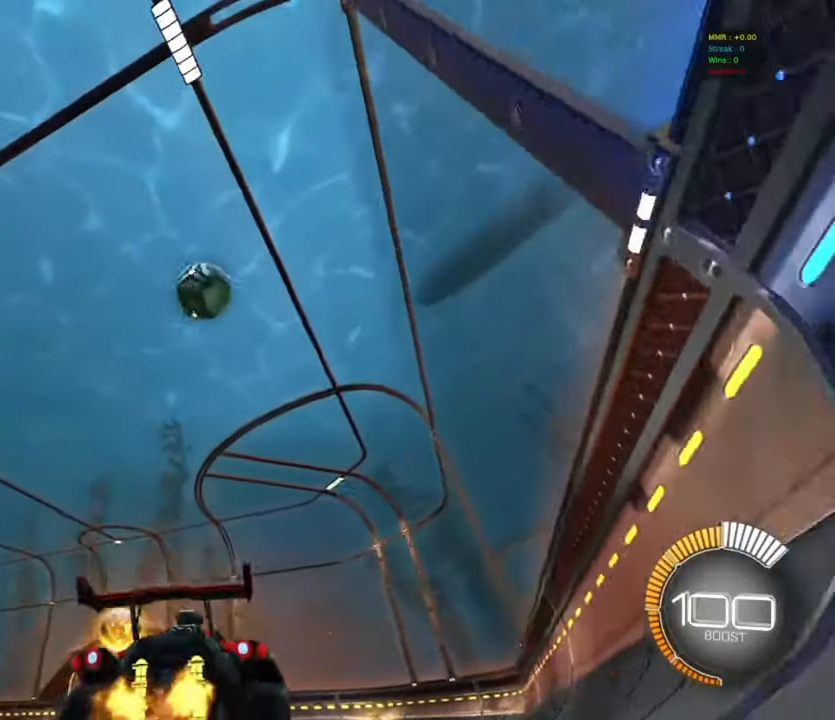
{"buttons": ["CIRCLE", "R2"], "left_stick": "up", "events": [[100, "CROSS", "down"], [100, "left_stick", "down-left"], [284, "CROSS", "up"], [317, "left_stick", "down-right"], [350, "L1", "down"], [417, "CIRCLE", "down"], [500, "L1", "up"], [500, "left_stick", "up"]]}
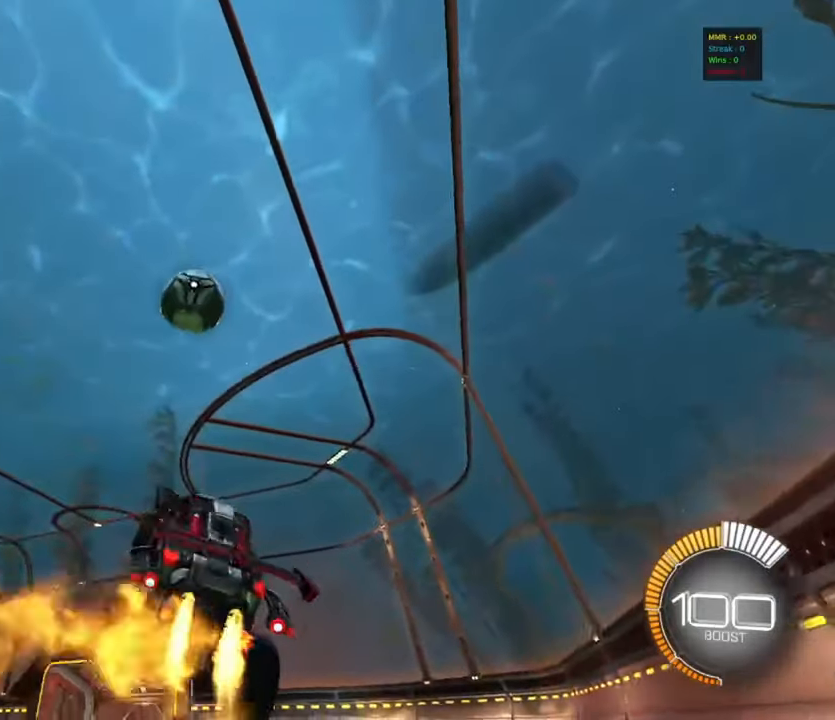
{"buttons": ["CIRCLE", "R2"], "left_stick": "right", "events": [[300, "left_stick", "up-right"], [400, "left_stick", "center"], [500, "left_stick", "right"]]}
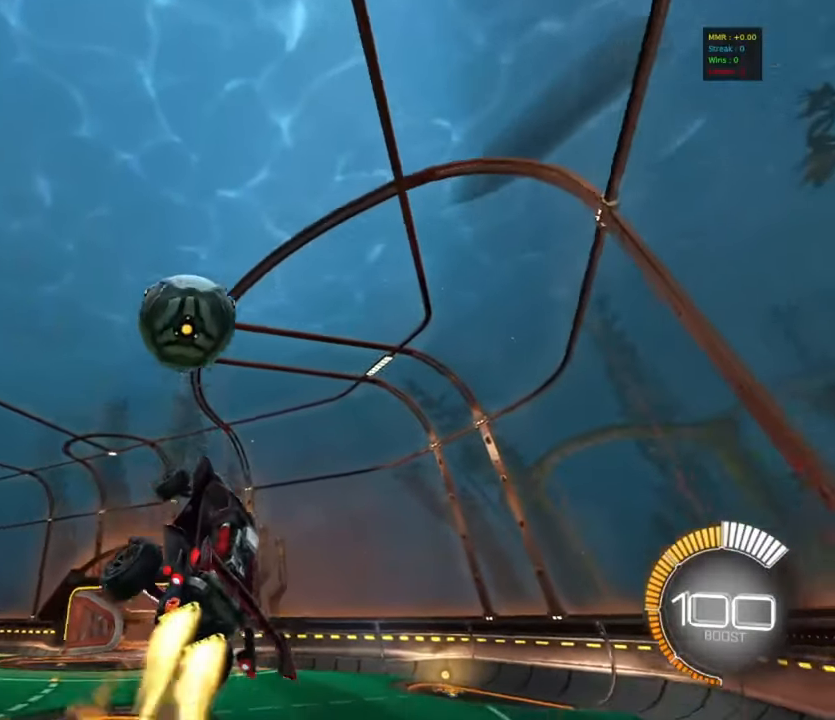
{"buttons": ["CIRCLE"], "left_stick": "down-right", "events": [[200, "left_stick", "up-left"], [234, "L1", "down"], [250, "CROSS", "down"], [384, "L1", "up"], [384, "left_stick", "down-right"], [400, "CROSS", "up"], [450, "R2", "up"]]}
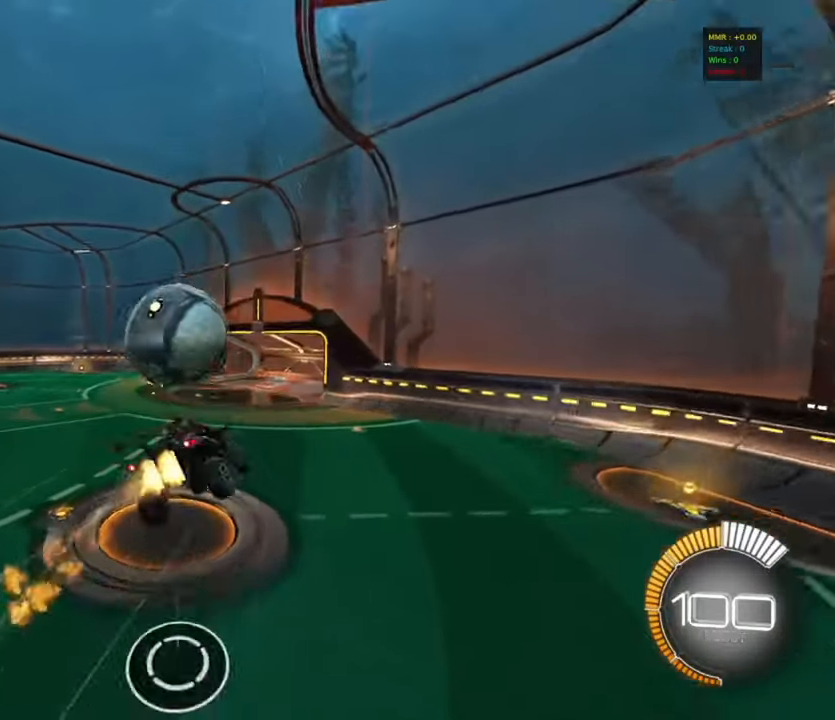
{"buttons": ["R1"], "left_stick": "right", "events": [[200, "CIRCLE", "up"], [434, "R1", "down"], [450, "left_stick", "right"]]}
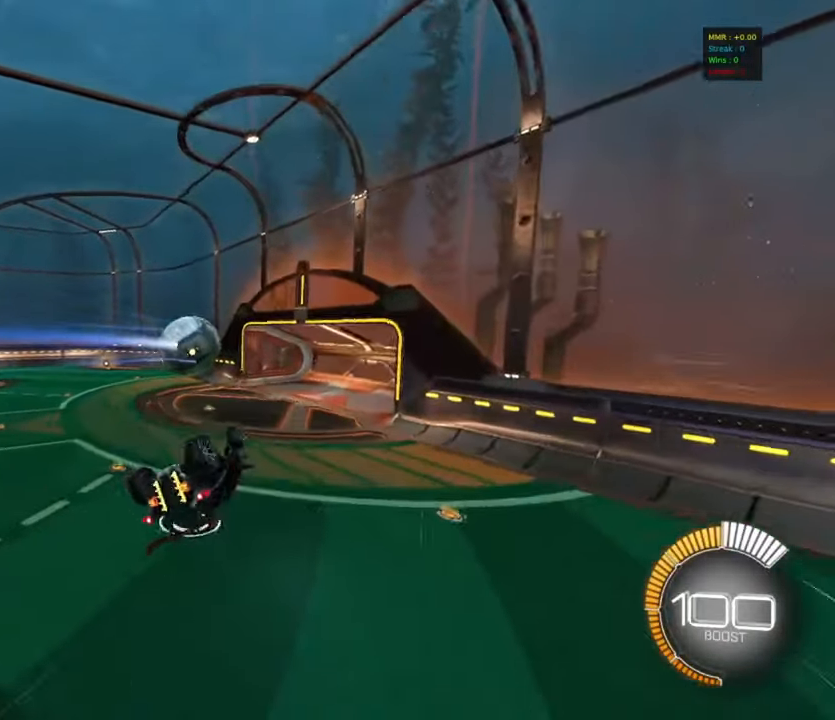
{"buttons": [], "left_stick": "down-left", "events": [[17, "left_stick", "up-right"], [100, "left_stick", "center"], [200, "left_stick", "left"], [300, "R1", "up"], [317, "left_stick", "center"], [484, "left_stick", "down-left"]]}
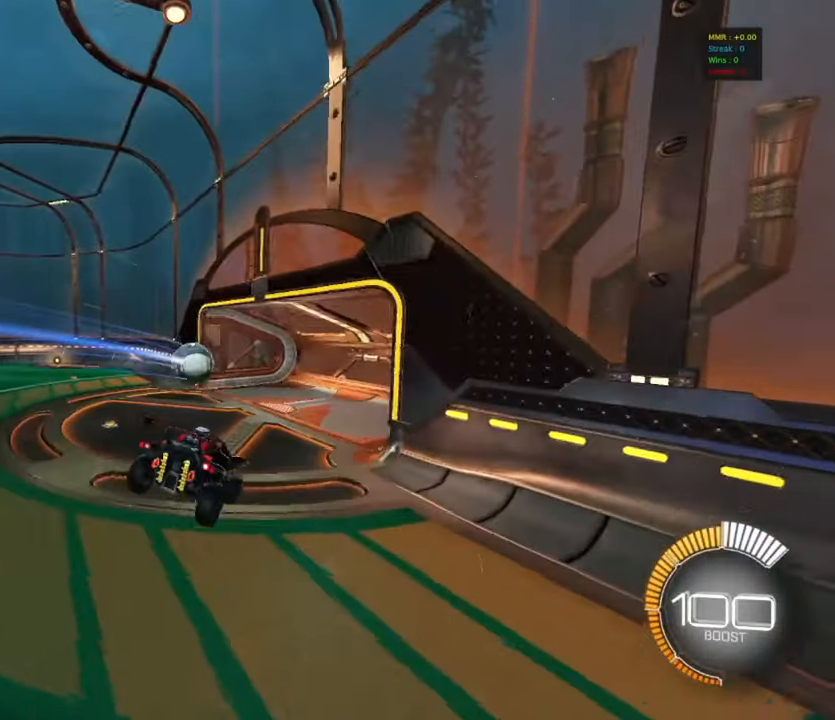
{"buttons": [], "left_stick": "center", "events": [[134, "left_stick", "center"], [250, "left_stick", "left"], [384, "left_stick", "center"]]}